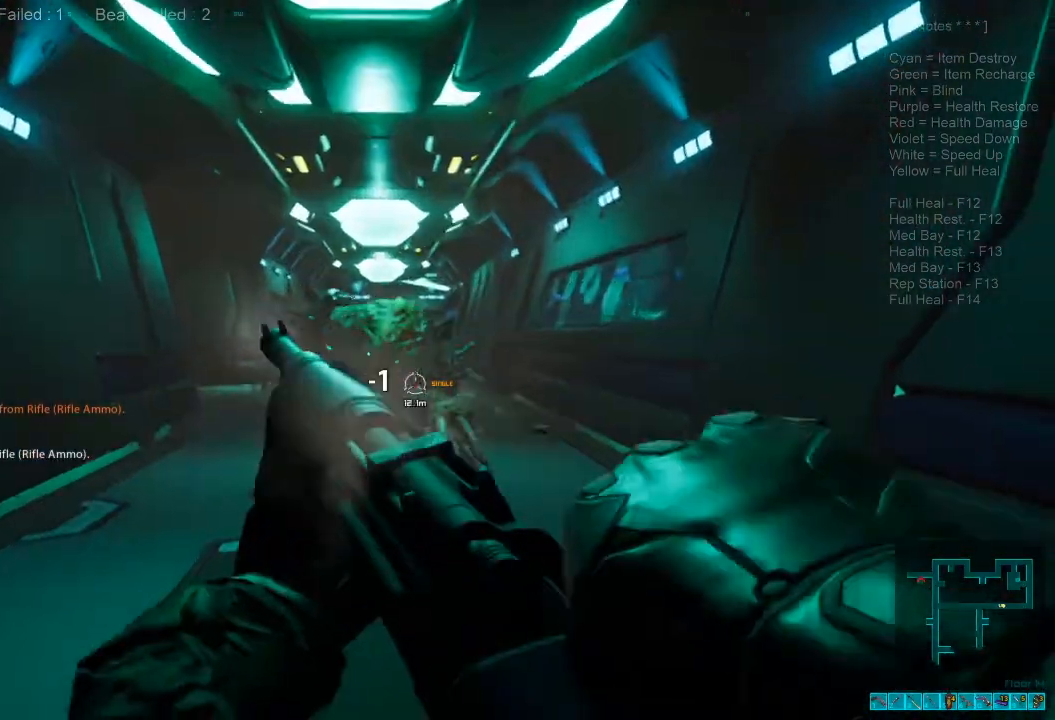
Gameplay with keyboard and mouse; each line is a JSON object with the keys and mouse buttons held at the frame after it. "events" lists presses ("down") and releases ("up") of "1", "2", "3", "4", "a", "alt", "c", "caps_lock", "ctrl", "d", "e", "f", "q", "r", "s", "shift", "space", "super", "tab", "tilde", "v", "w", "x", "z", "mouse_left", "mouse_wheel", "mouse_right", "mouse_mb4" and "mouse_mb5" between this image and that frame as [ms after this image, input, new state], when the widget could be followed in between. "mouse_left", "mouse_wheel", "mouse_right", "mouse_mb4", "mouse_mb5" = the "left", "wheel", "right", "mb4", "mb5" buttons of the "mouse" list. No other keys are recorded. "wheel" means that the mouse wheel is clicked or scrolled. Mouse movement is not recorded.
{"keys": ["s"], "mouse": []}
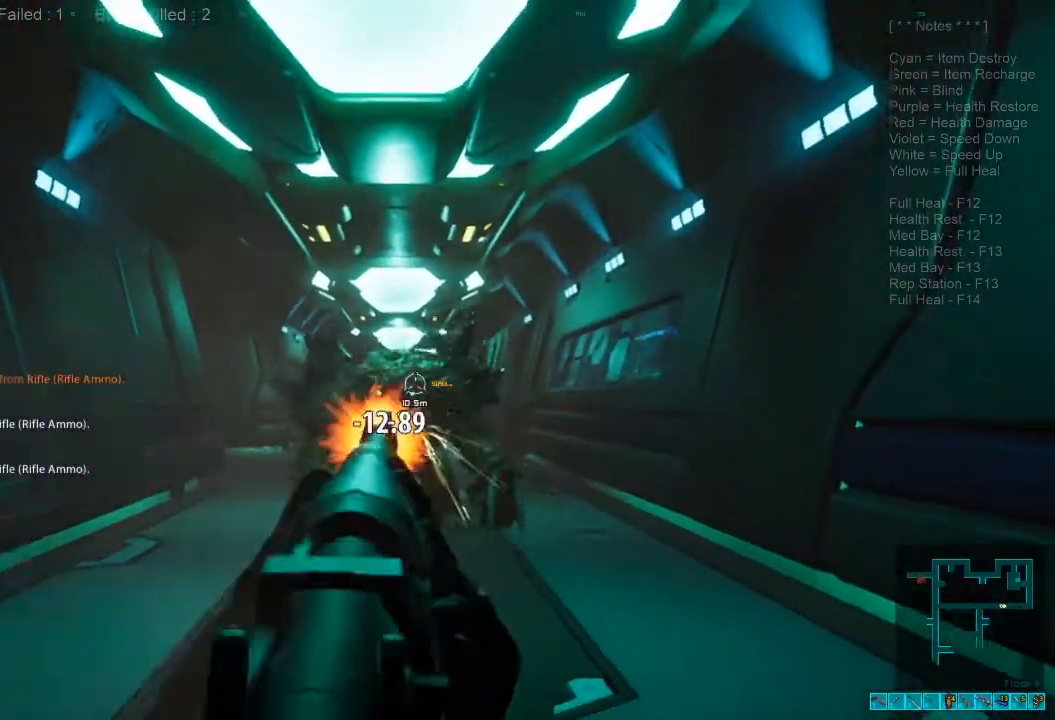
{"keys": ["d", "shift", "w"], "mouse": [], "events": [[34, "ctrl", "down"], [34, "d", "down"], [34, "mouse_right", "down"], [67, "s", "up"], [167, "mouse_right", "up"], [167, "w", "down"], [200, "ctrl", "up"], [200, "shift", "down"]]}
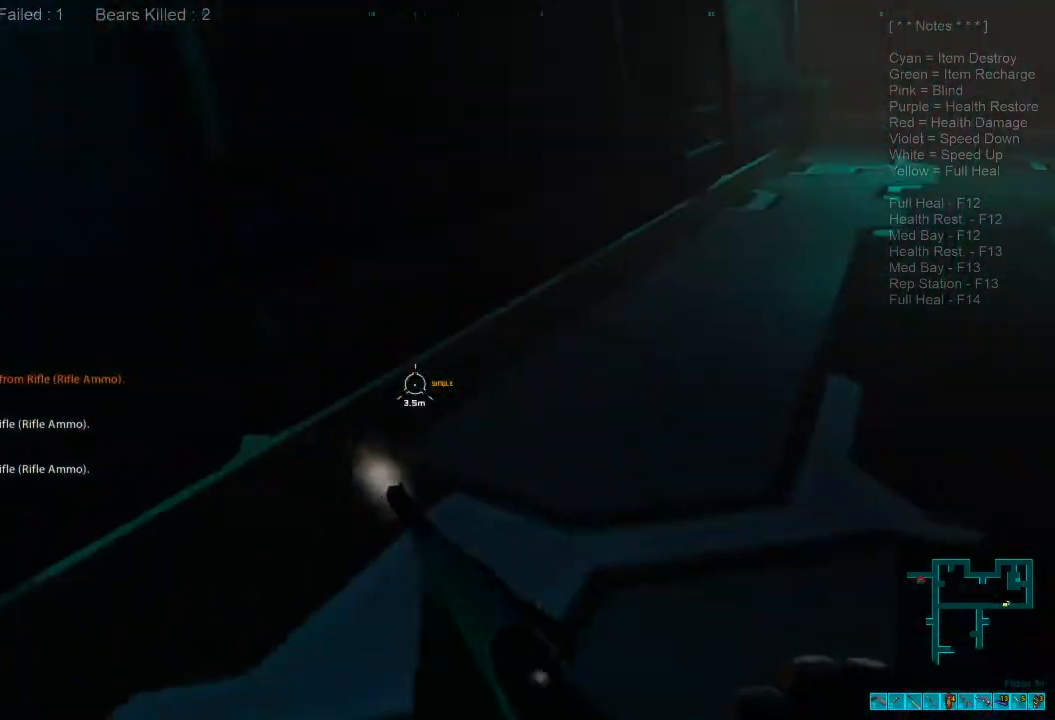
{"keys": ["shift", "w"], "mouse": [], "events": [[467, "d", "up"]]}
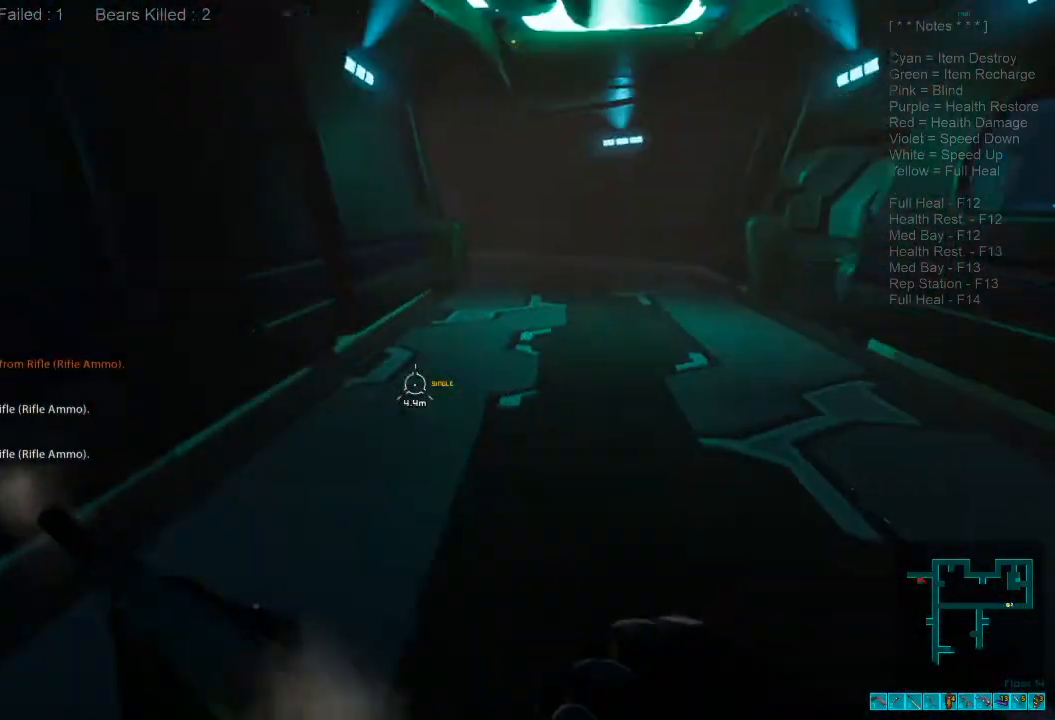
{"keys": ["shift", "w"], "mouse": [], "events": []}
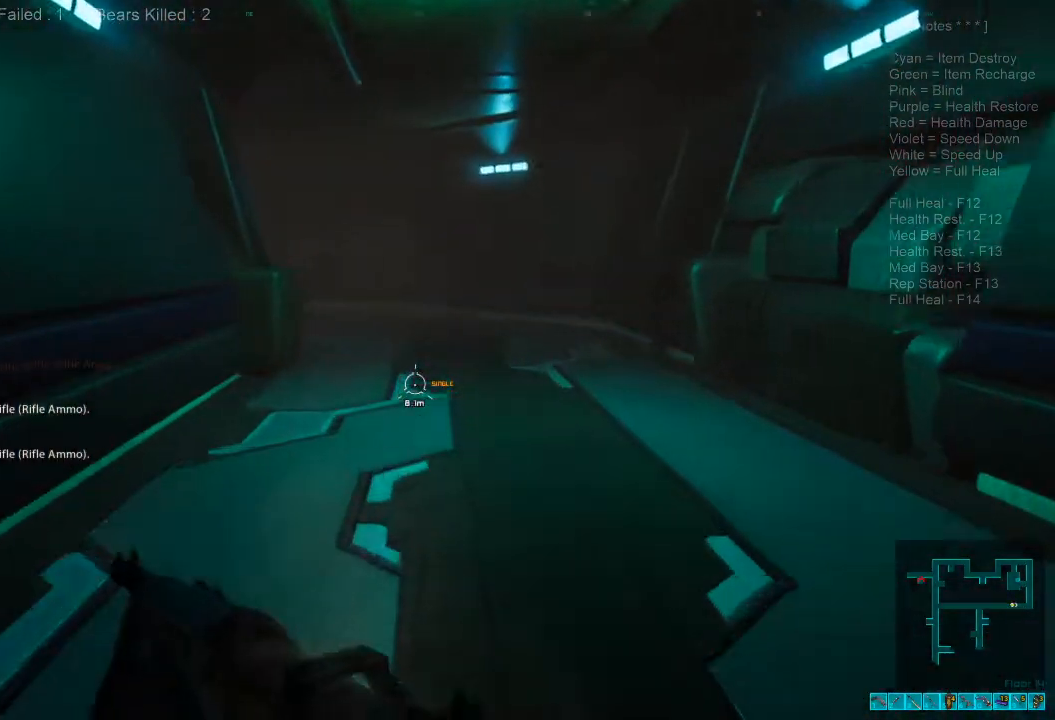
{"keys": ["shift", "w"], "mouse": [], "events": []}
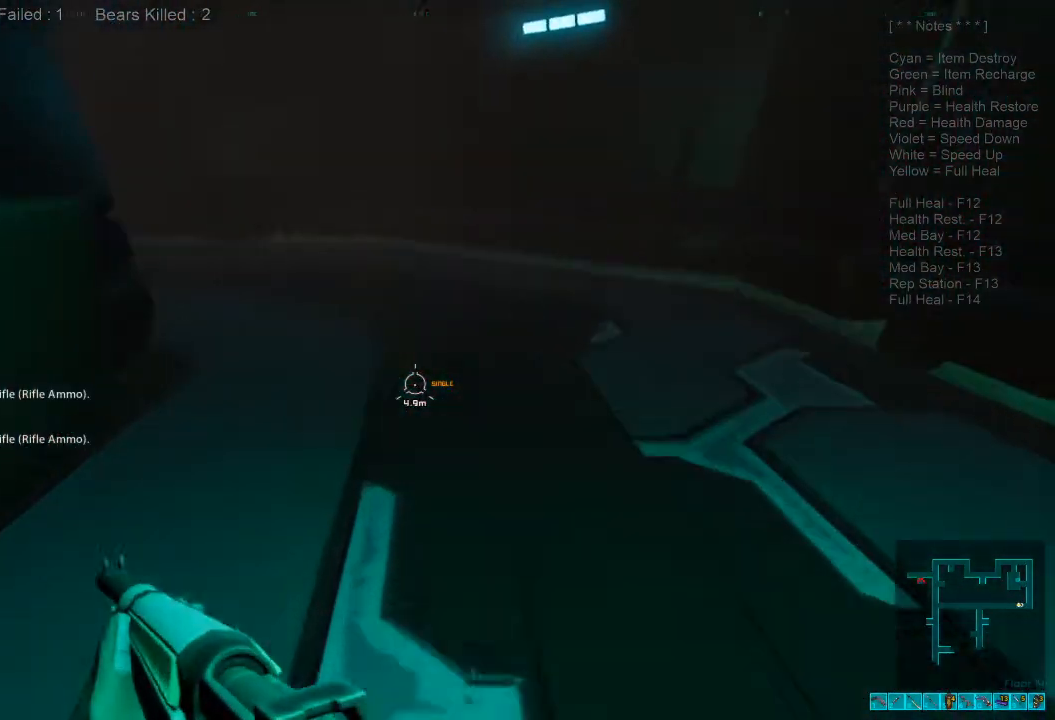
{"keys": ["d", "s"], "mouse": [], "events": [[267, "d", "down"], [334, "shift", "up"], [334, "w", "up"], [434, "s", "down"]]}
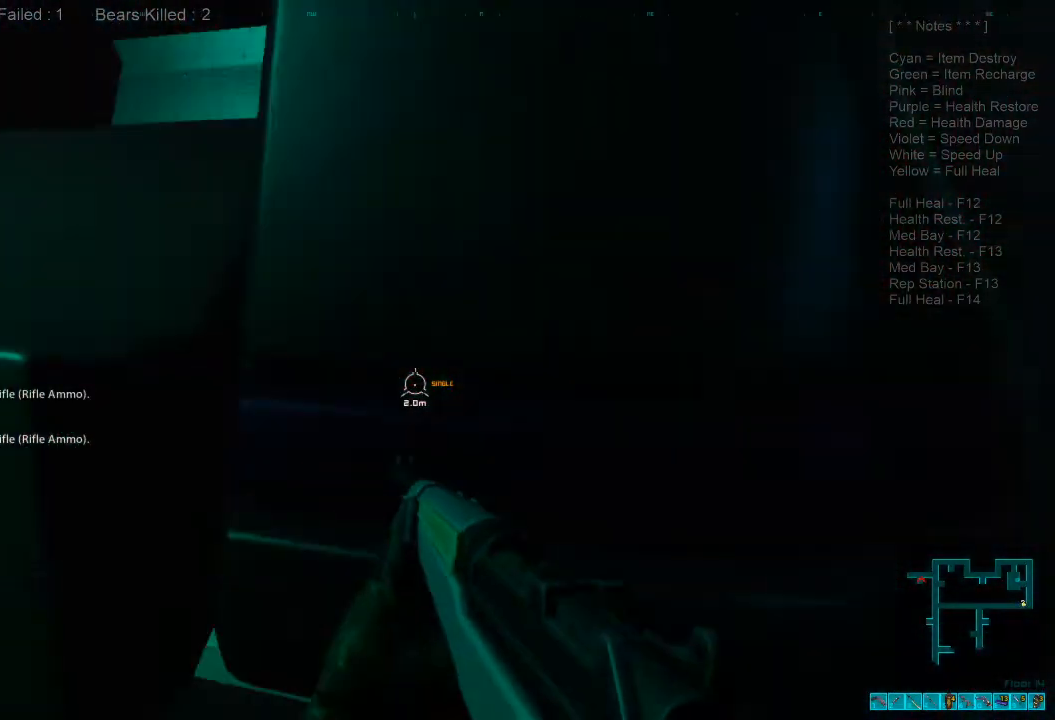
{"keys": ["s"], "mouse": [], "events": [[67, "mouse_right", "down"], [134, "ctrl", "down"], [200, "d", "up"], [234, "ctrl", "up"], [267, "mouse_right", "up"]]}
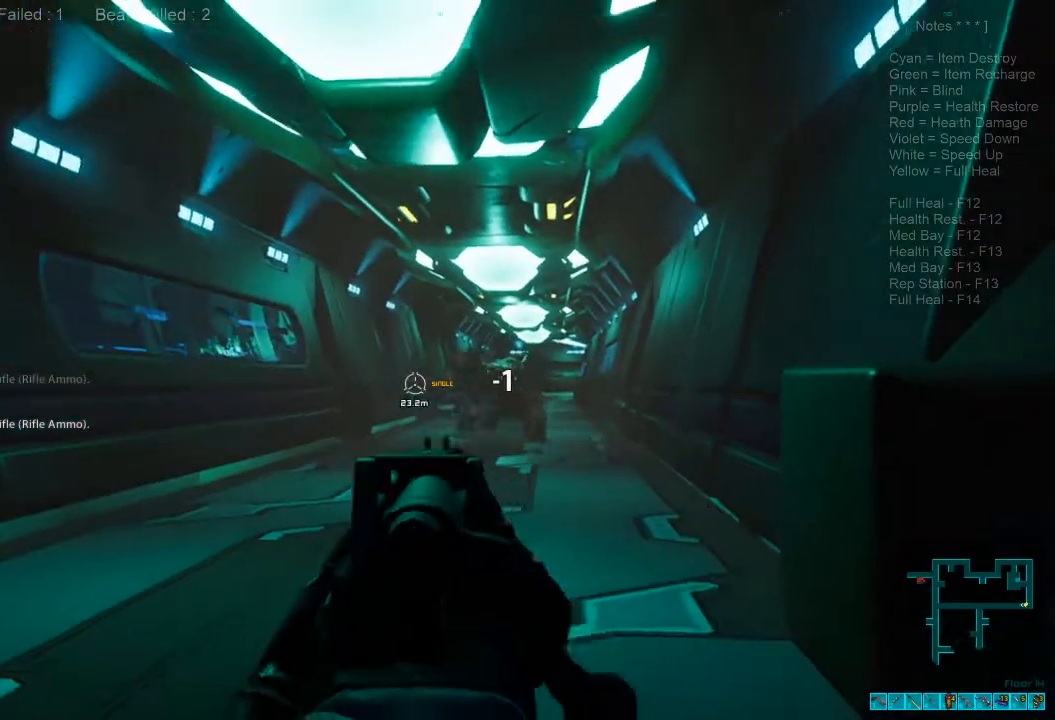
{"keys": ["s"], "mouse": ["left"], "events": [[500, "mouse_left", "down"]]}
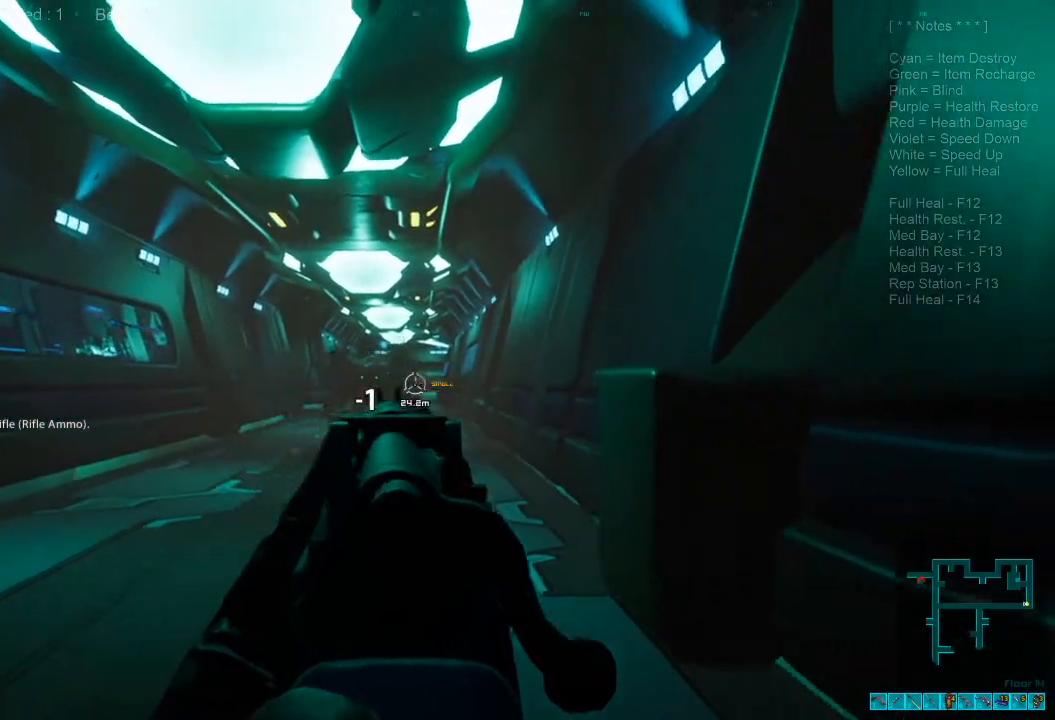
{"keys": ["s"], "mouse": [], "events": [[67, "d", "down"], [100, "mouse_left", "up"], [200, "ctrl", "down"], [200, "mouse_right", "down"], [300, "mouse_right", "up"], [334, "ctrl", "up"], [500, "d", "up"]]}
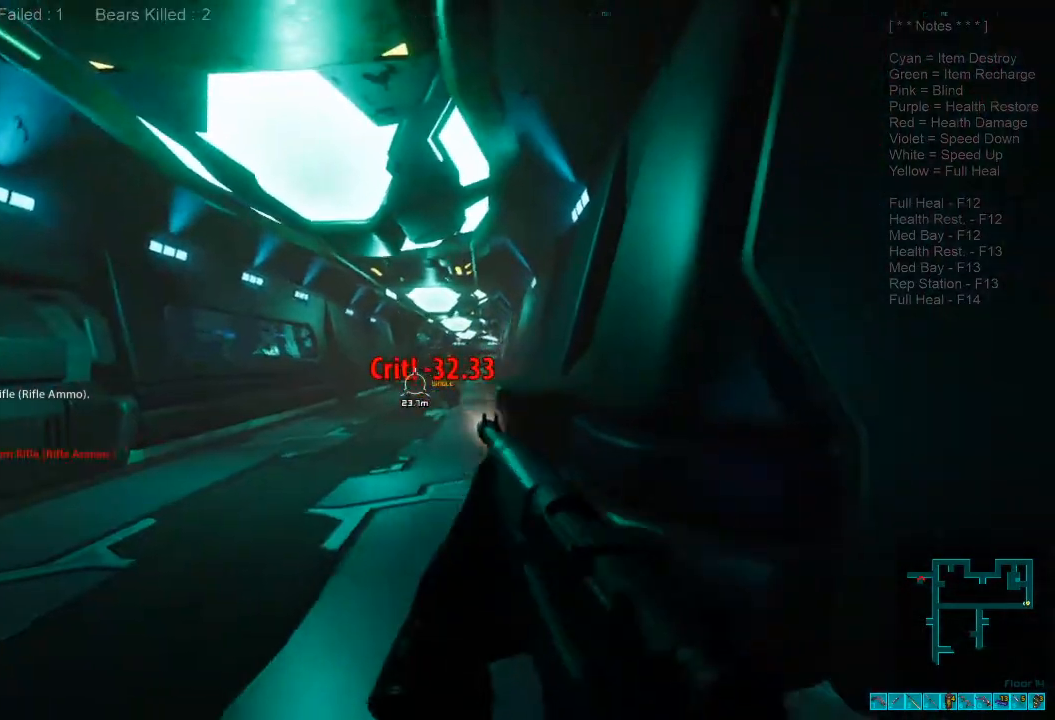
{"keys": ["ctrl"], "mouse": [], "events": [[67, "a", "down"], [167, "a", "up"], [200, "s", "up"], [367, "ctrl", "down"], [367, "mouse_right", "down"], [500, "mouse_right", "up"]]}
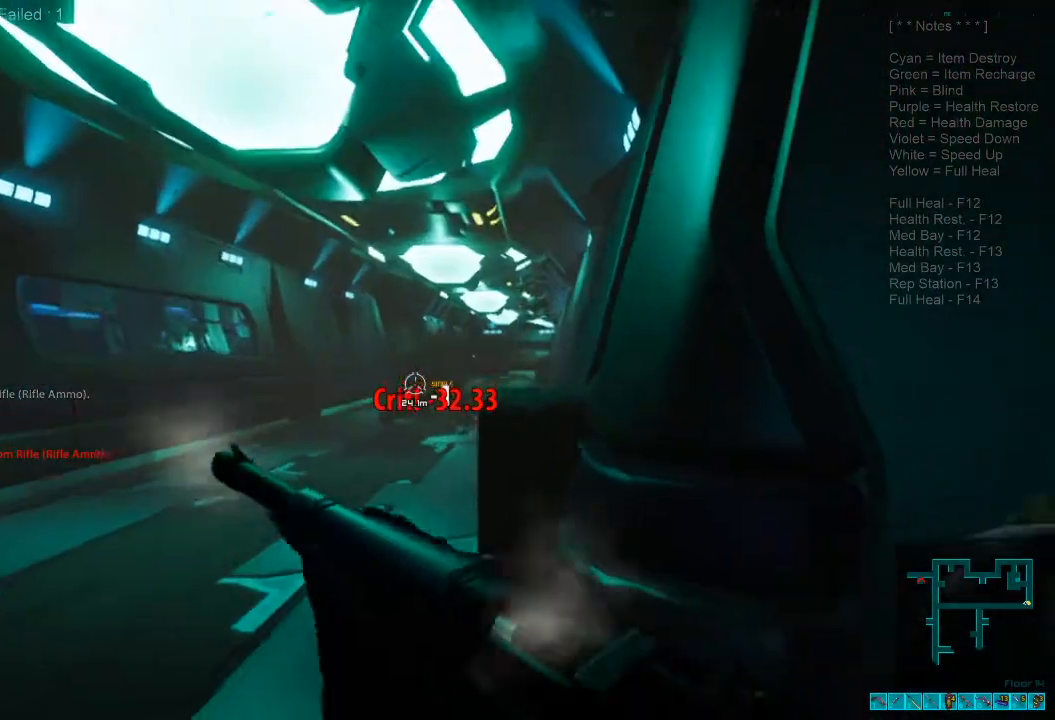
{"keys": ["a", "w"], "mouse": [], "events": [[34, "ctrl", "up"], [167, "a", "down"], [200, "w", "down"]]}
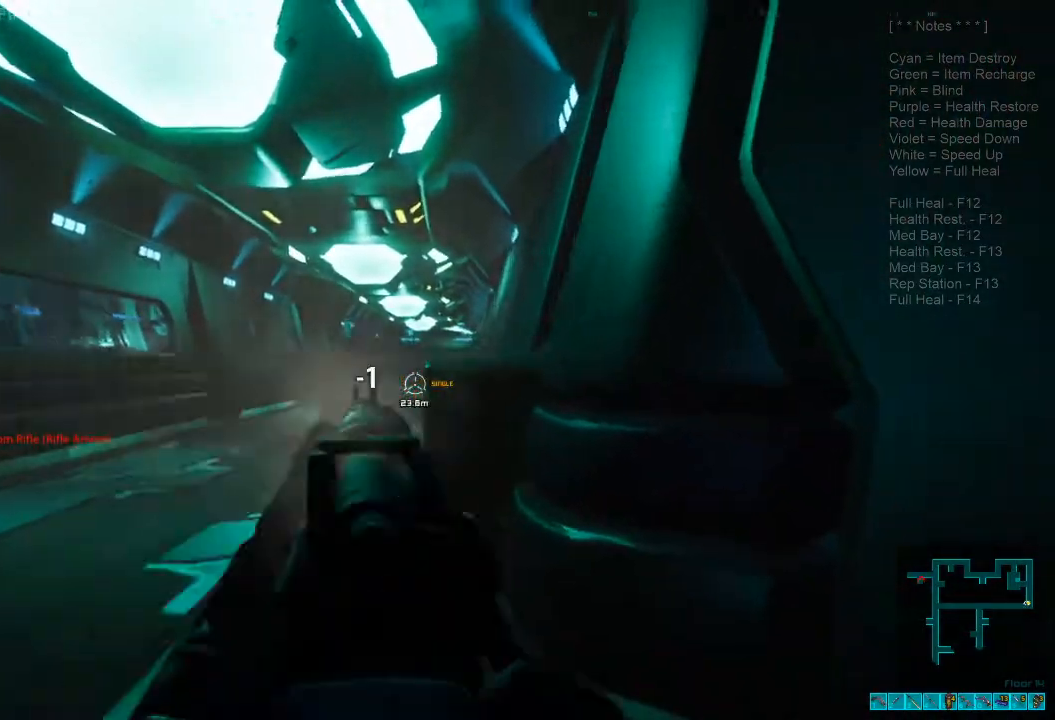
{"keys": ["a", "w"], "mouse": ["left"], "events": [[467, "mouse_left", "down"]]}
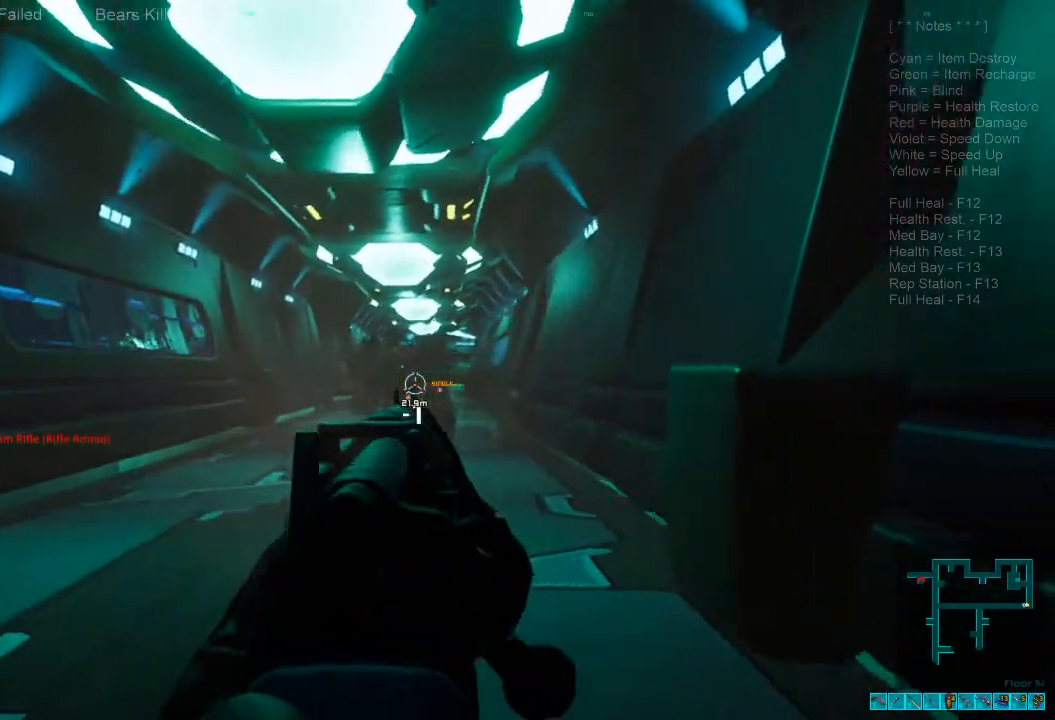
{"keys": ["s"], "mouse": [], "events": [[34, "a", "up"], [100, "mouse_left", "up"], [100, "w", "up"], [200, "mouse_right", "down"], [234, "ctrl", "down"], [234, "d", "down"], [334, "mouse_right", "up"], [334, "s", "down"], [400, "ctrl", "up"], [500, "d", "up"]]}
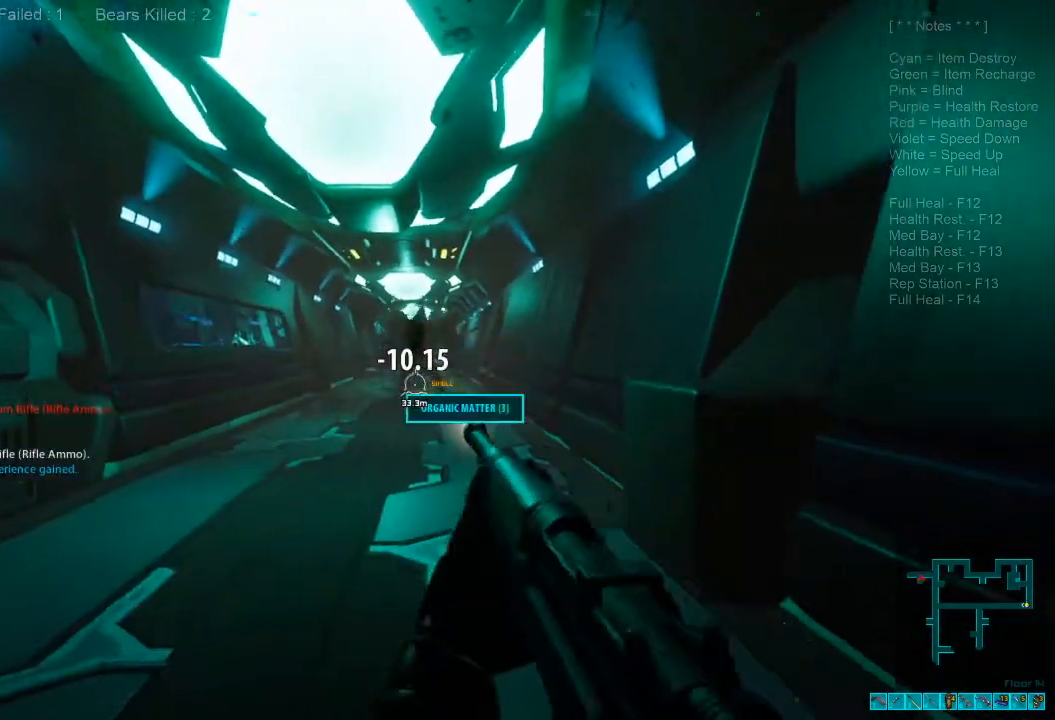
{"keys": ["a", "ctrl", "w"], "mouse": ["right"], "events": [[100, "s", "up"], [167, "a", "down"], [400, "w", "down"], [500, "ctrl", "down"], [500, "mouse_right", "down"]]}
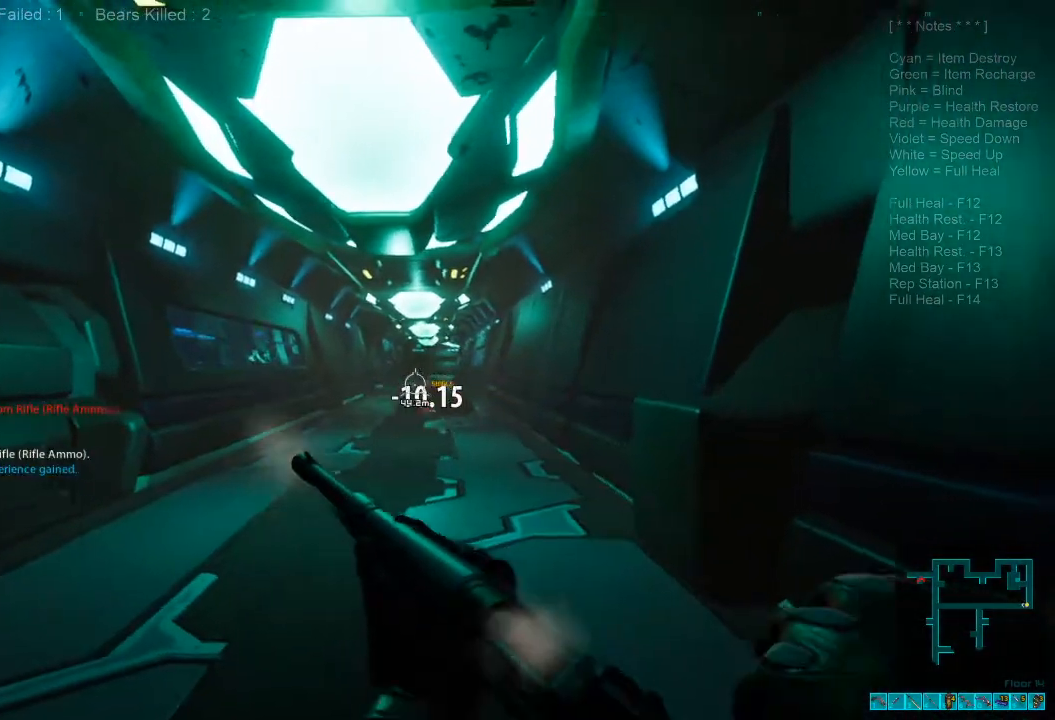
{"keys": ["a", "w"], "mouse": [], "events": [[134, "mouse_right", "up"], [167, "ctrl", "up"], [300, "r", "down"], [434, "r", "up"]]}
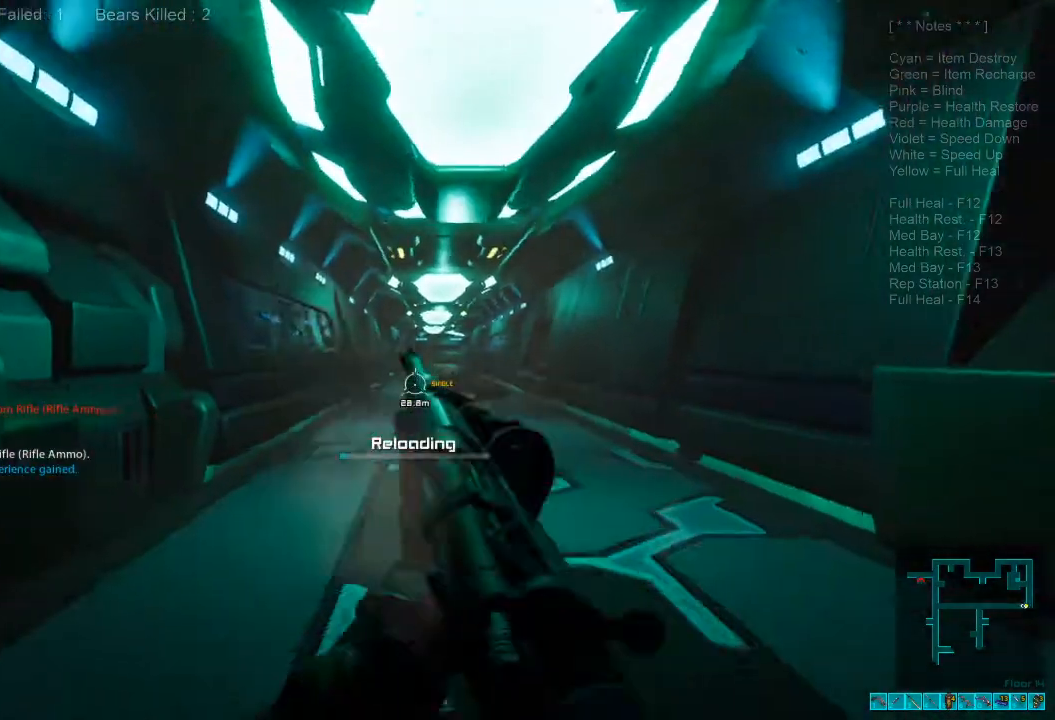
{"keys": ["a"], "mouse": [], "events": [[67, "a", "up"], [434, "a", "down"], [467, "w", "up"]]}
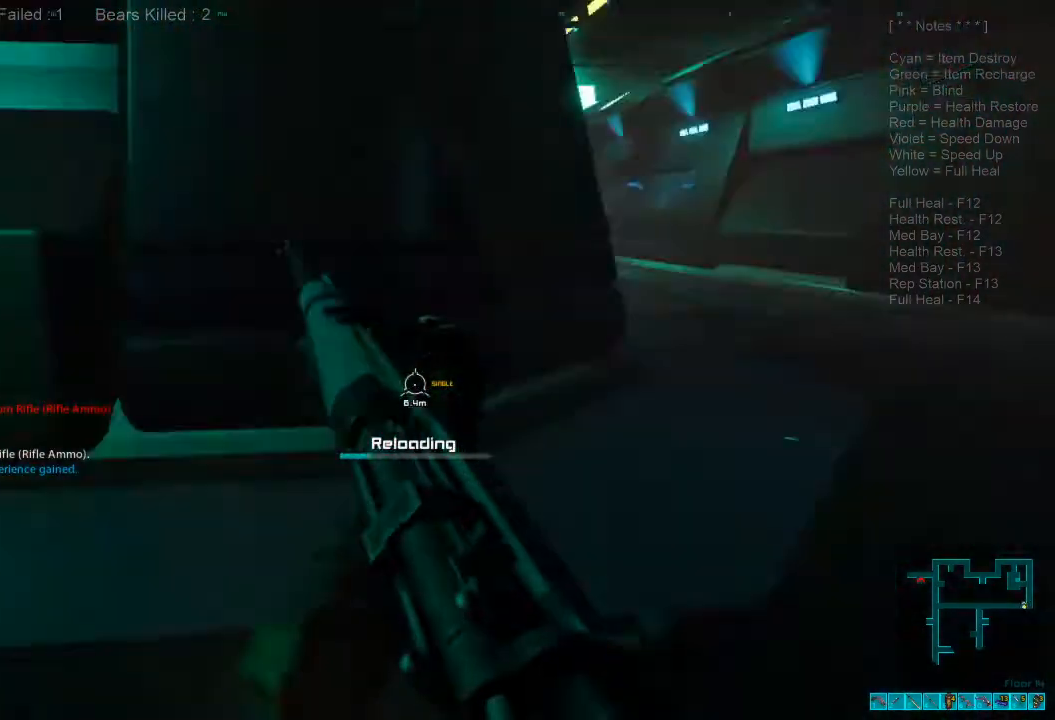
{"keys": ["a", "w"], "mouse": [], "events": [[334, "w", "down"]]}
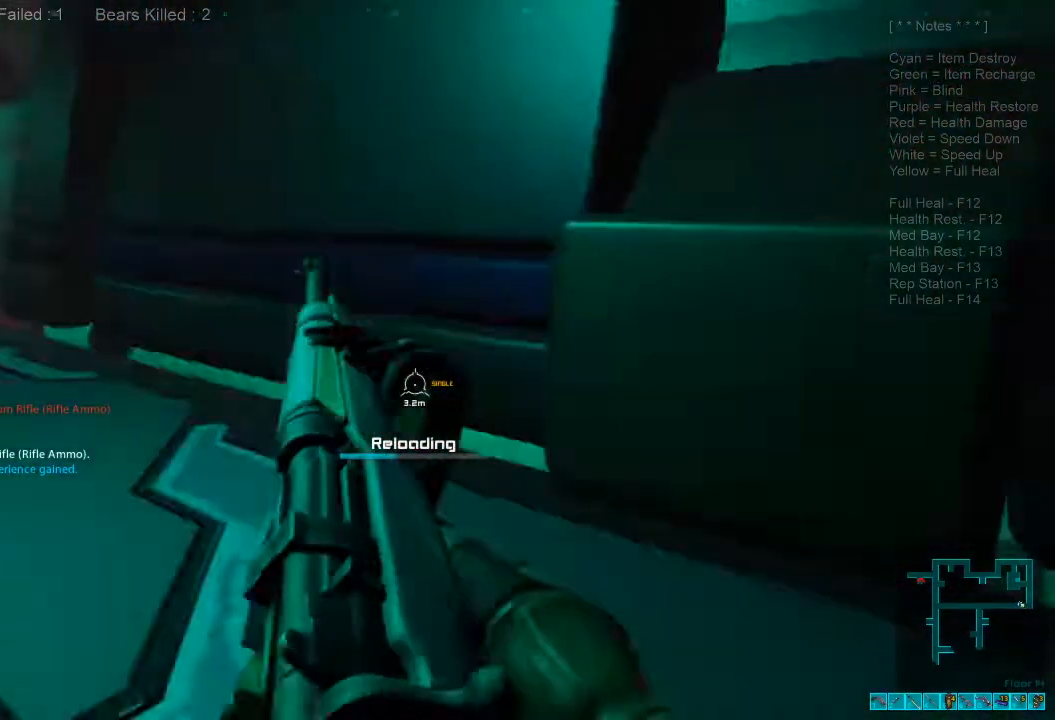
{"keys": ["w"], "mouse": [], "events": [[34, "a", "up"]]}
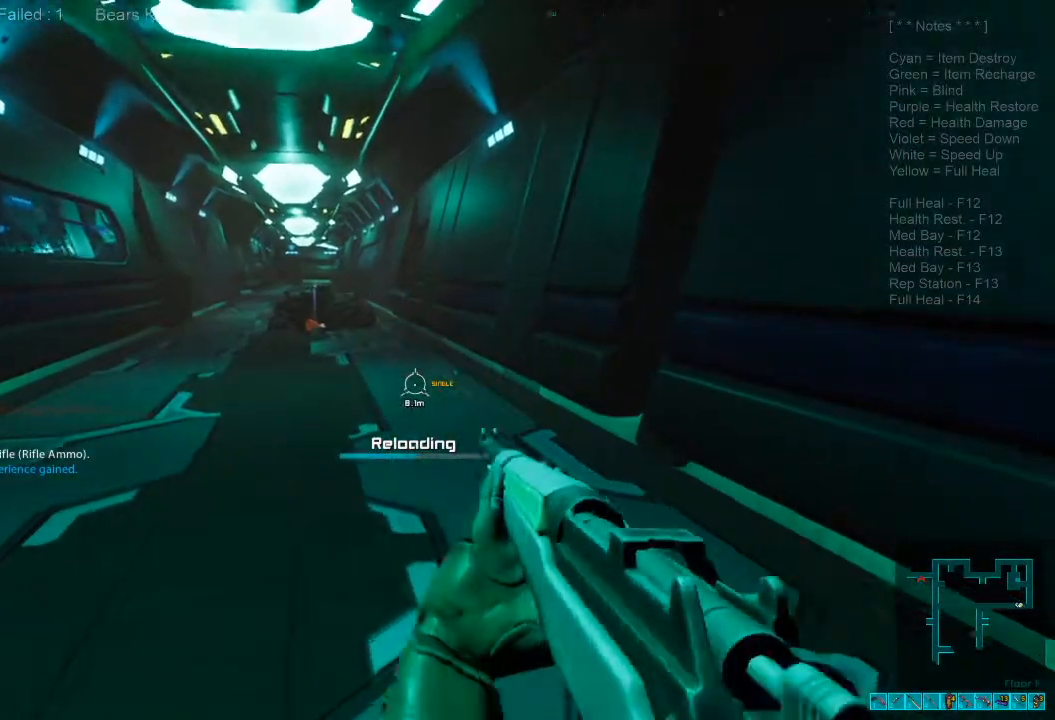
{"keys": ["shift", "w"], "mouse": [], "events": [[200, "shift", "down"]]}
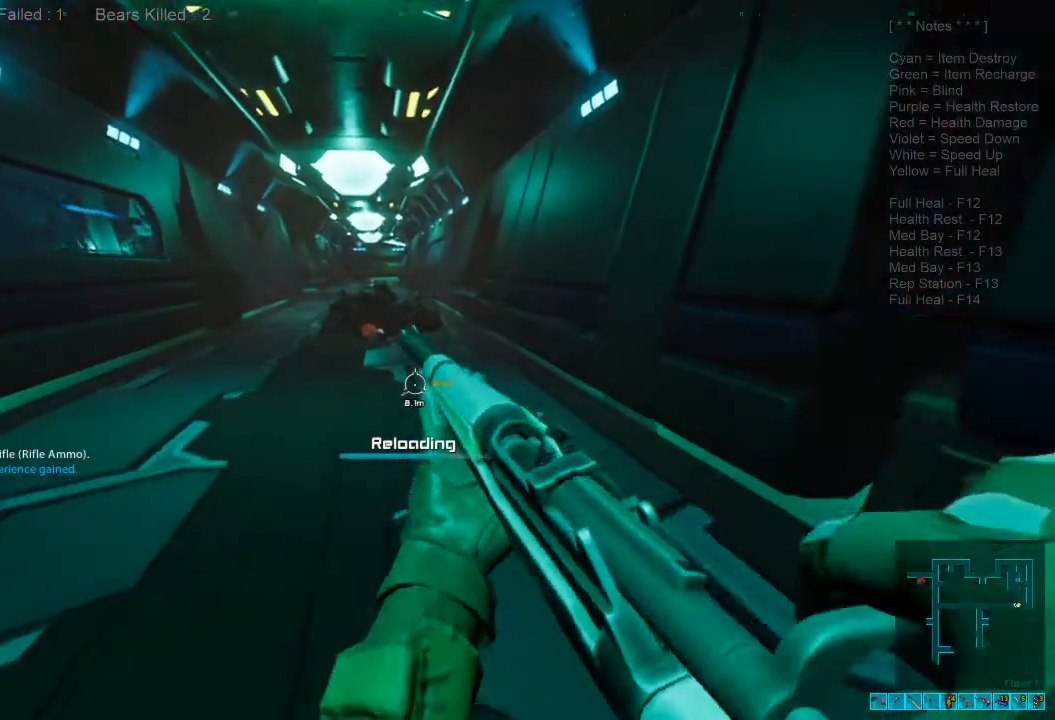
{"keys": ["w"], "mouse": [], "events": [[200, "shift", "up"], [267, "ctrl", "down"], [400, "ctrl", "up"]]}
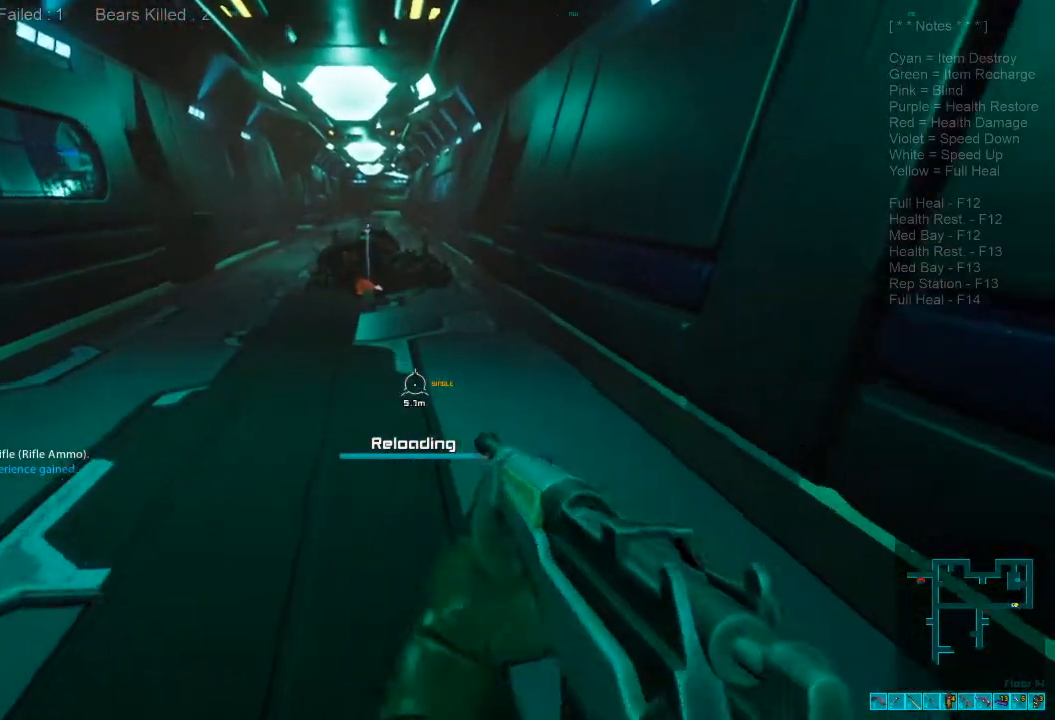
{"keys": ["shift", "w"], "mouse": [], "events": [[100, "shift", "down"]]}
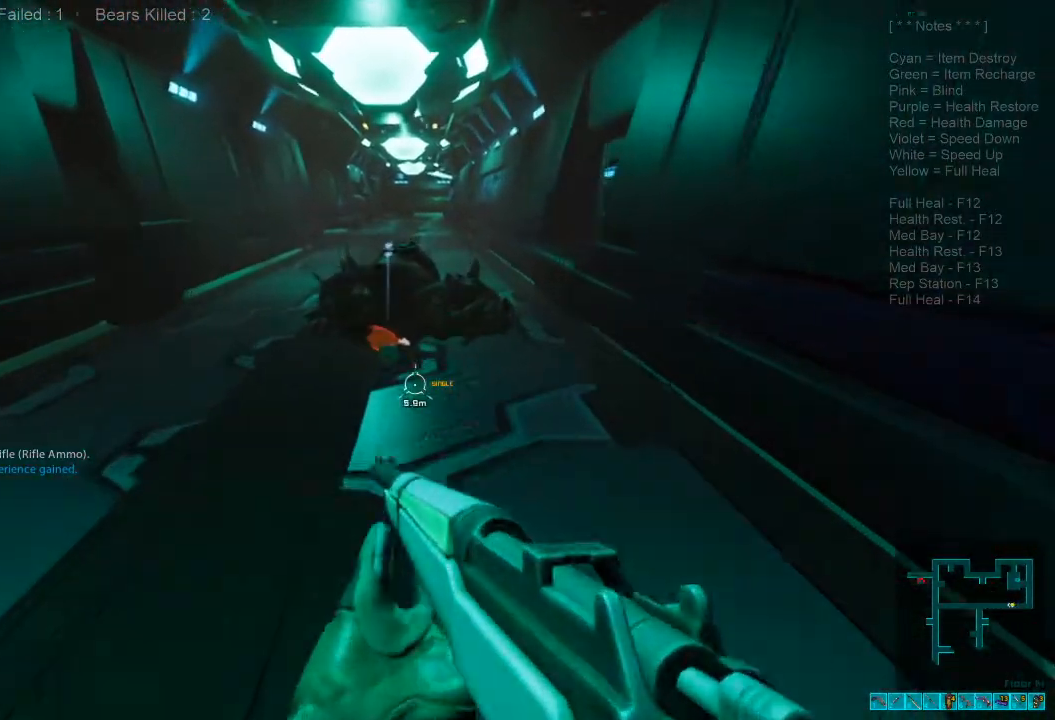
{"keys": ["w"], "mouse": [], "events": [[34, "shift", "up"], [167, "space", "down"], [267, "space", "up"], [400, "space", "down"], [434, "space", "up"]]}
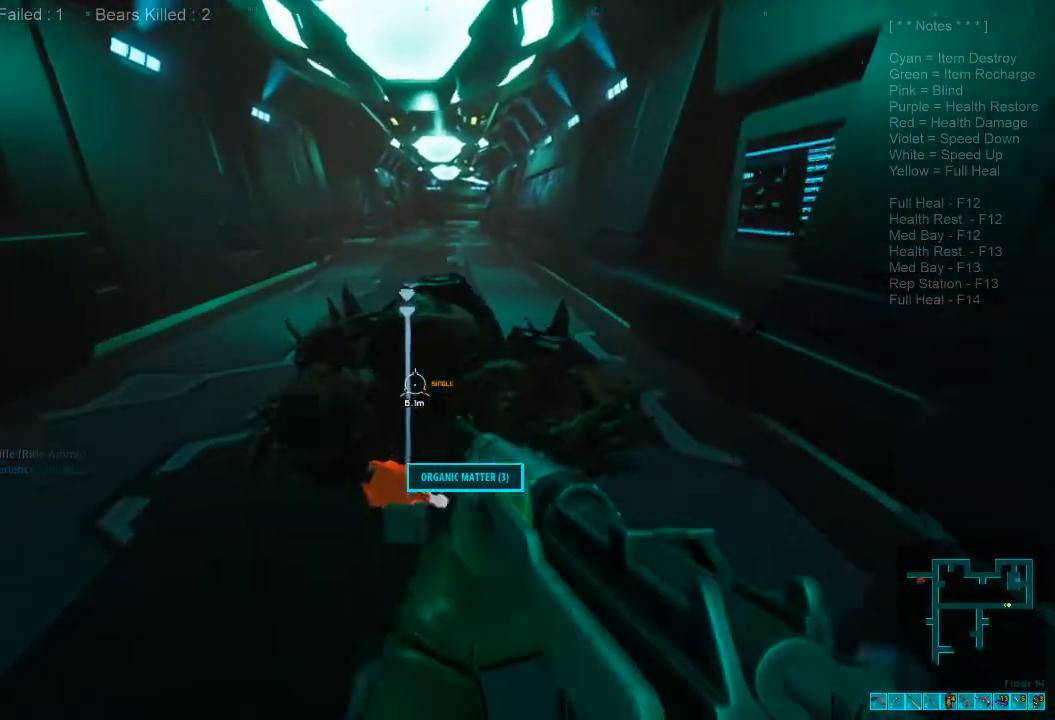
{"keys": ["a", "w"], "mouse": [], "events": [[67, "space", "down"], [100, "space", "up"], [200, "space", "down"], [267, "space", "up"], [400, "a", "down"], [400, "space", "down"], [467, "space", "up"]]}
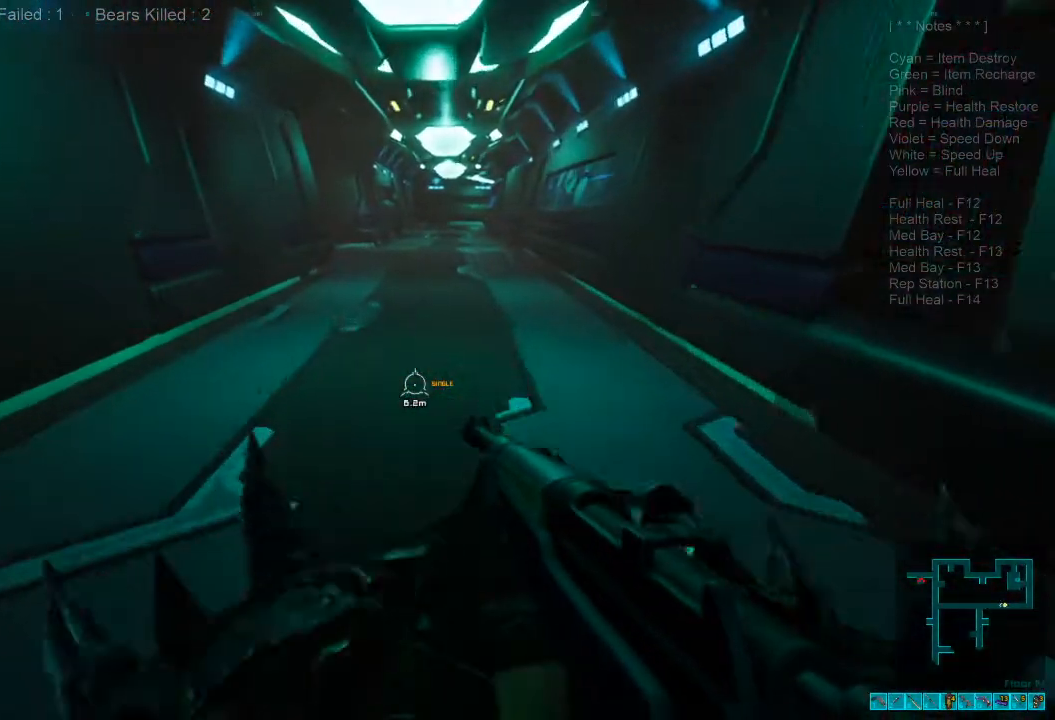
{"keys": ["w"], "mouse": [], "events": [[134, "space", "down"], [267, "space", "up"], [400, "a", "up"]]}
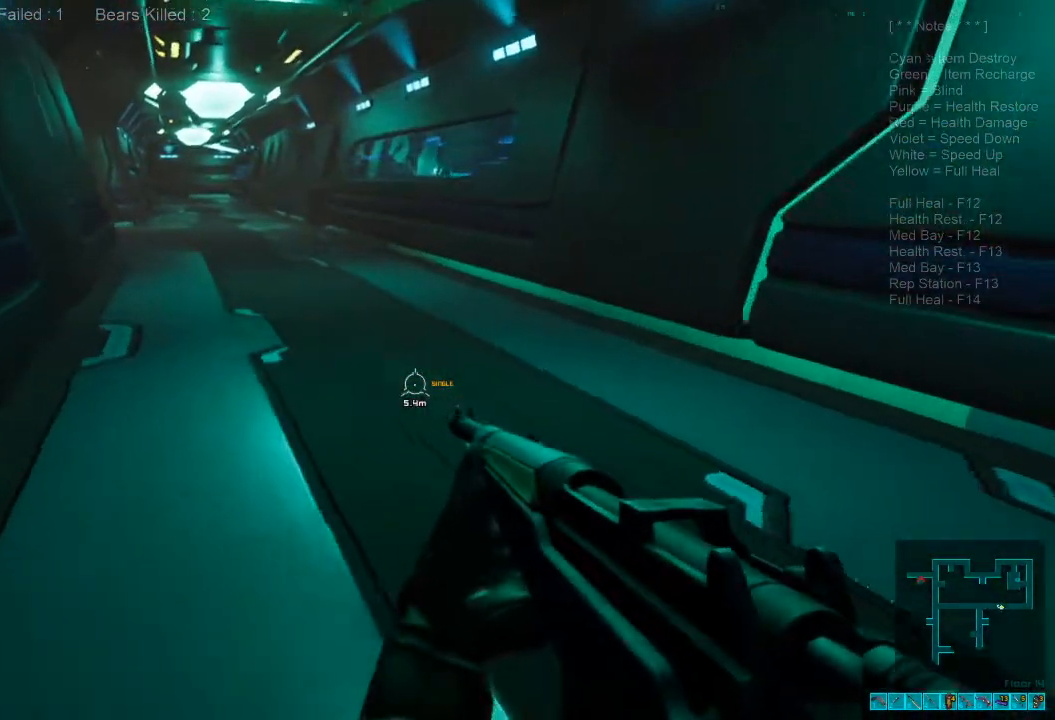
{"keys": ["c"], "mouse": [], "events": [[234, "w", "up"], [400, "c", "down"], [400, "ctrl", "down"], [434, "ctrl", "up"]]}
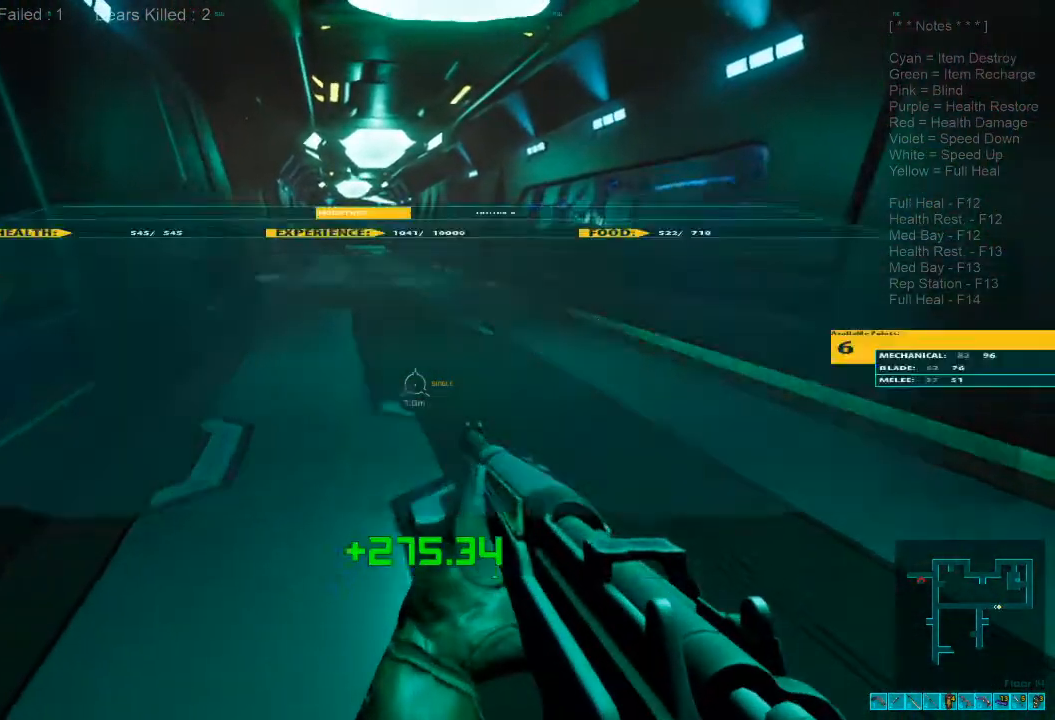
{"keys": [], "mouse": [], "events": [[67, "c", "up"]]}
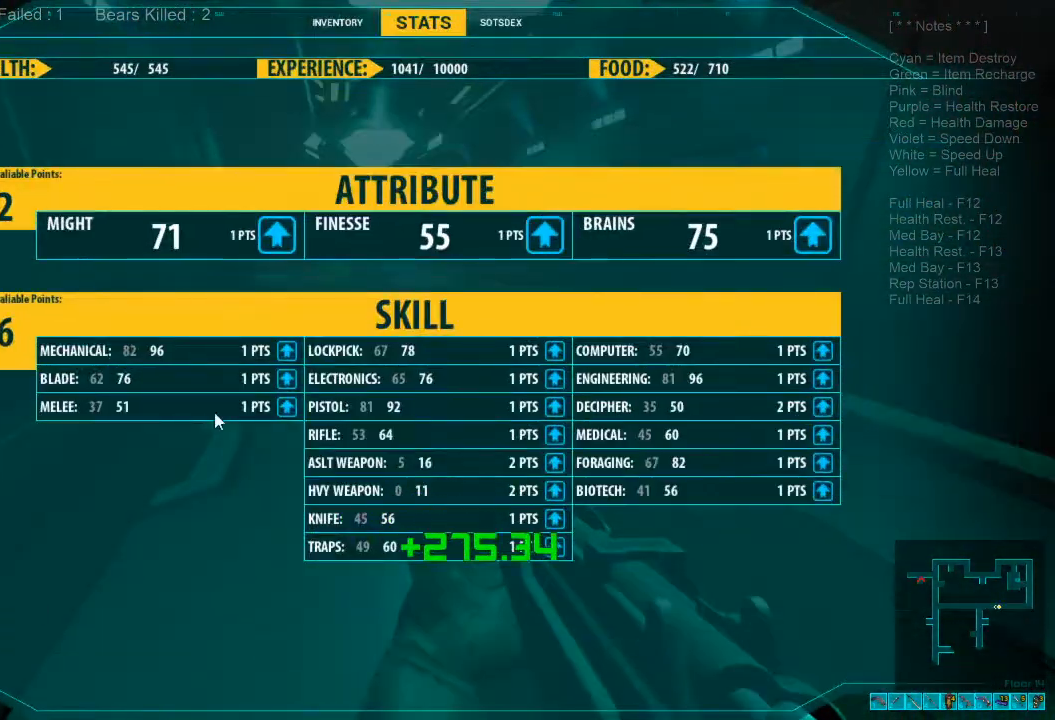
{"keys": [], "mouse": [], "events": []}
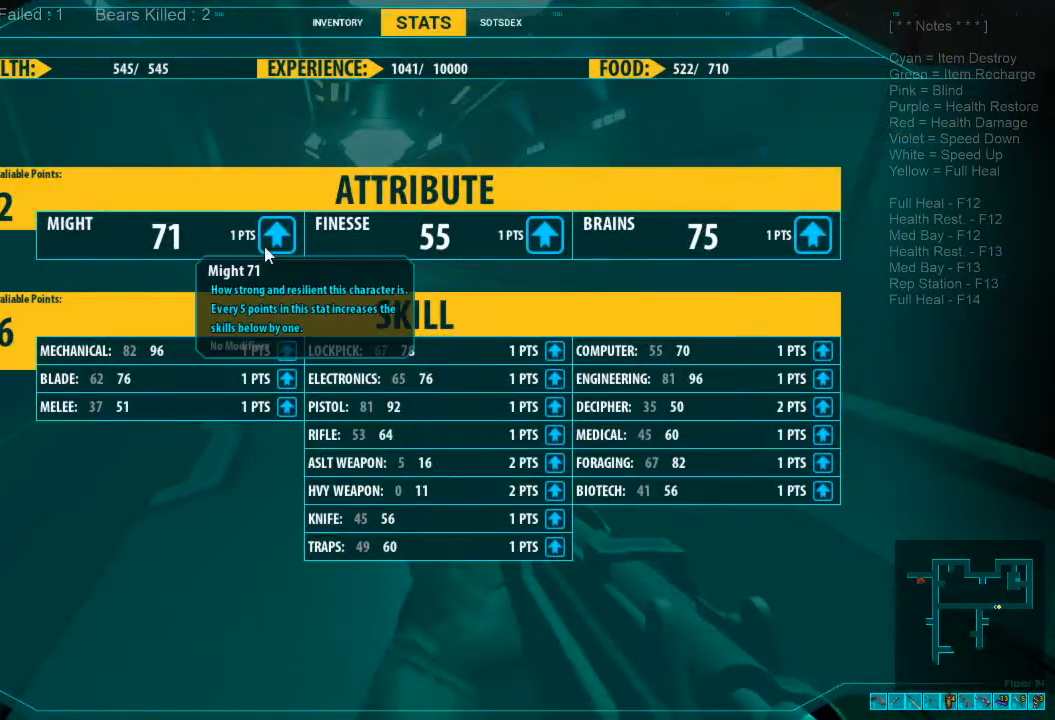
{"keys": [], "mouse": [], "events": [[167, "mouse_left", "down"], [234, "mouse_left", "up"], [300, "mouse_left", "down"], [400, "mouse_left", "up"]]}